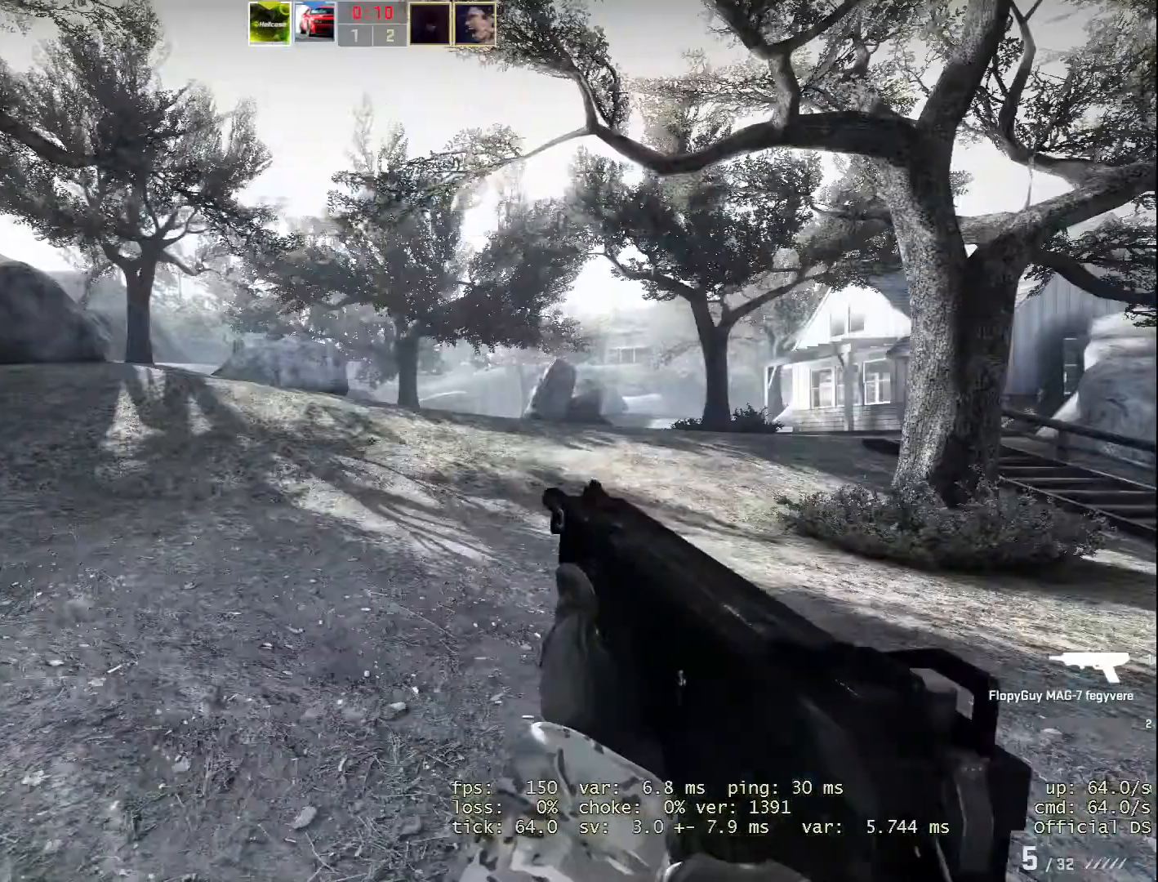
Gameplay with keyboard and mouse; each line is a JSON object with the keys and mouse buttons held at the frame after it. "events" lists presses ("down") and releases ("up") of "1", "2", "3", "a", "alt", "b", "c", "d", "e", "f", "g", "h", "i", "m", "r", "s", "shift", "space", "tab", "v", "w", "x", "y", "z", "mouse_left", "mouse_wheel" and "mouse_right" between this image and that frame as [ms after this image, input, new state], when the widget could be followed in between. "mouse_left", "mouse_wheel", "mouse_right" = the "left", "wheel", "right" buttons of the "mouse" list. No other keys are recorded. "wheel" means that the mouse wheel is clicked or scrolled. Not read: mouse_move.
{"keys": [], "mouse": [], "events": []}
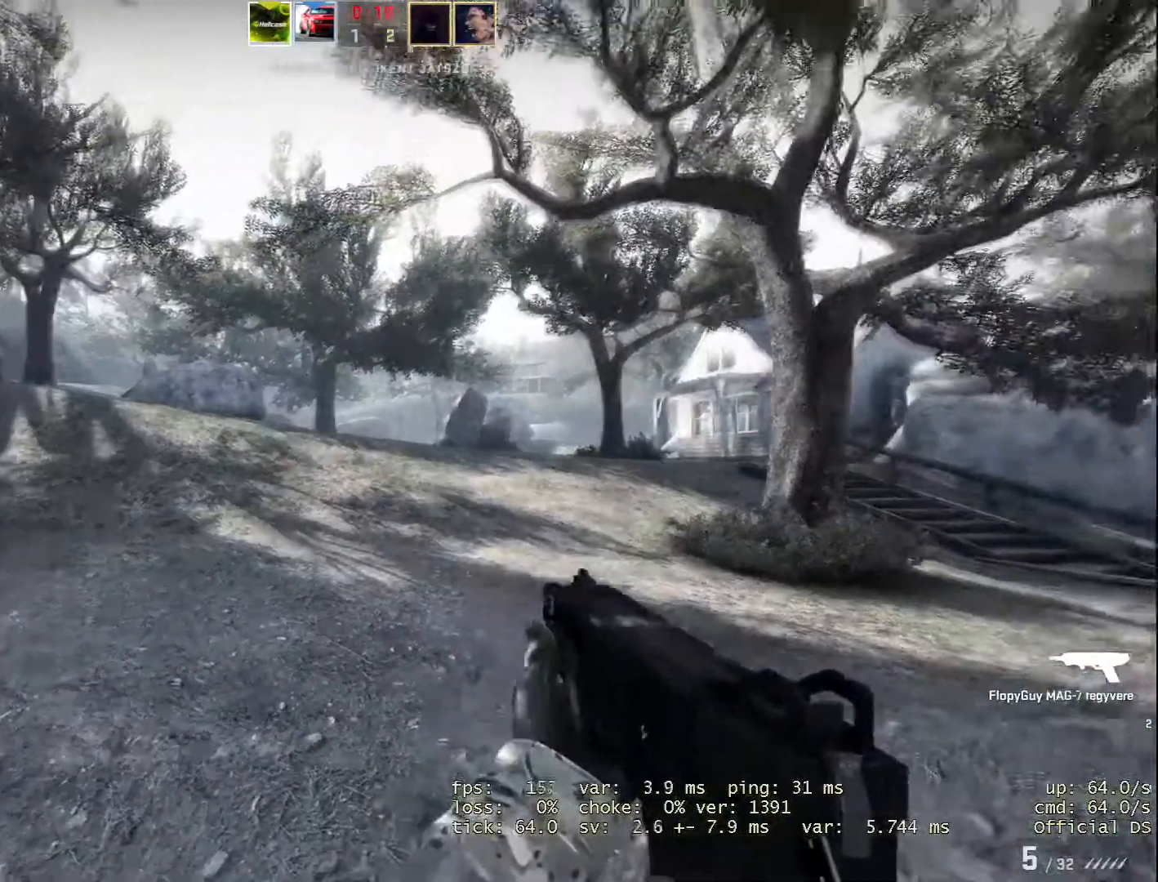
{"keys": ["b"], "mouse": [], "events": [[100, "g", "down"], [167, "g", "up"], [484, "b", "down"]]}
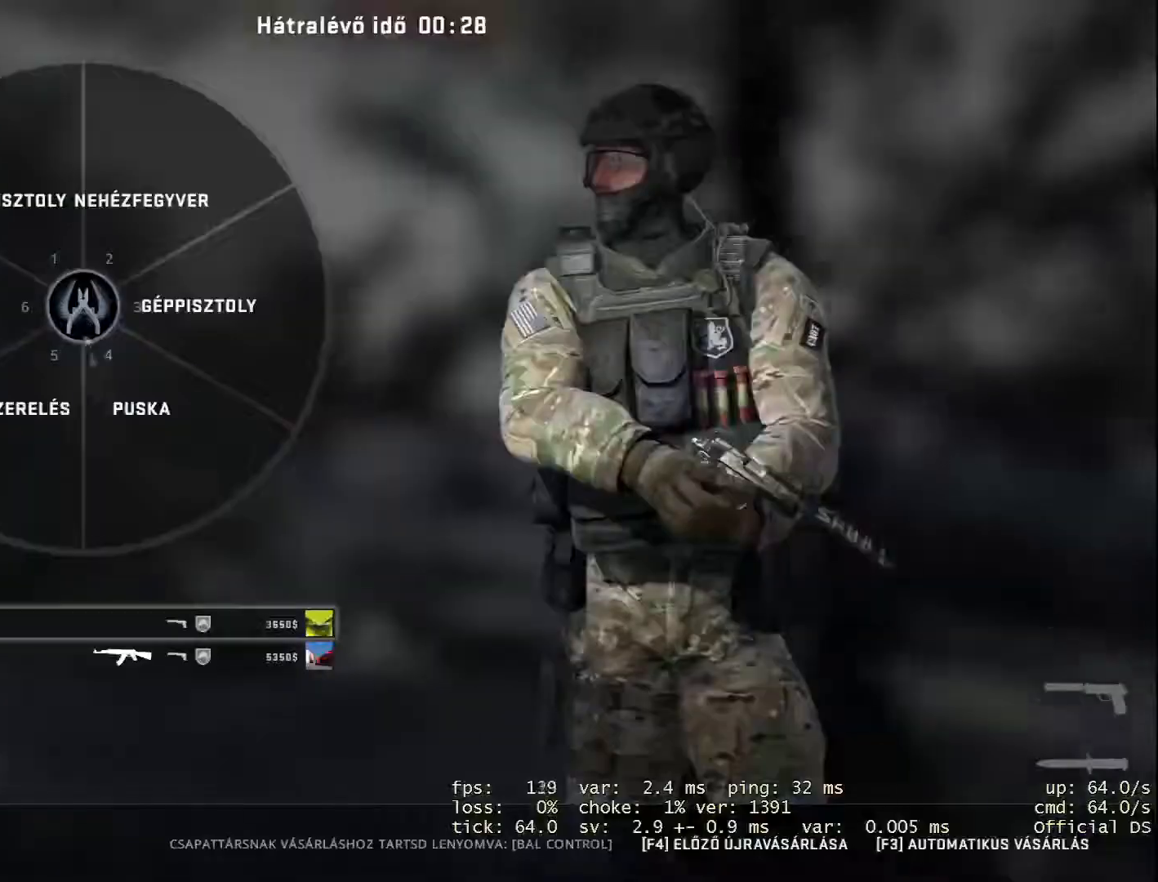
{"keys": [], "mouse": [], "events": [[84, "b", "up"], [317, "mouse_left", "down"], [351, "mouse_left", "up"]]}
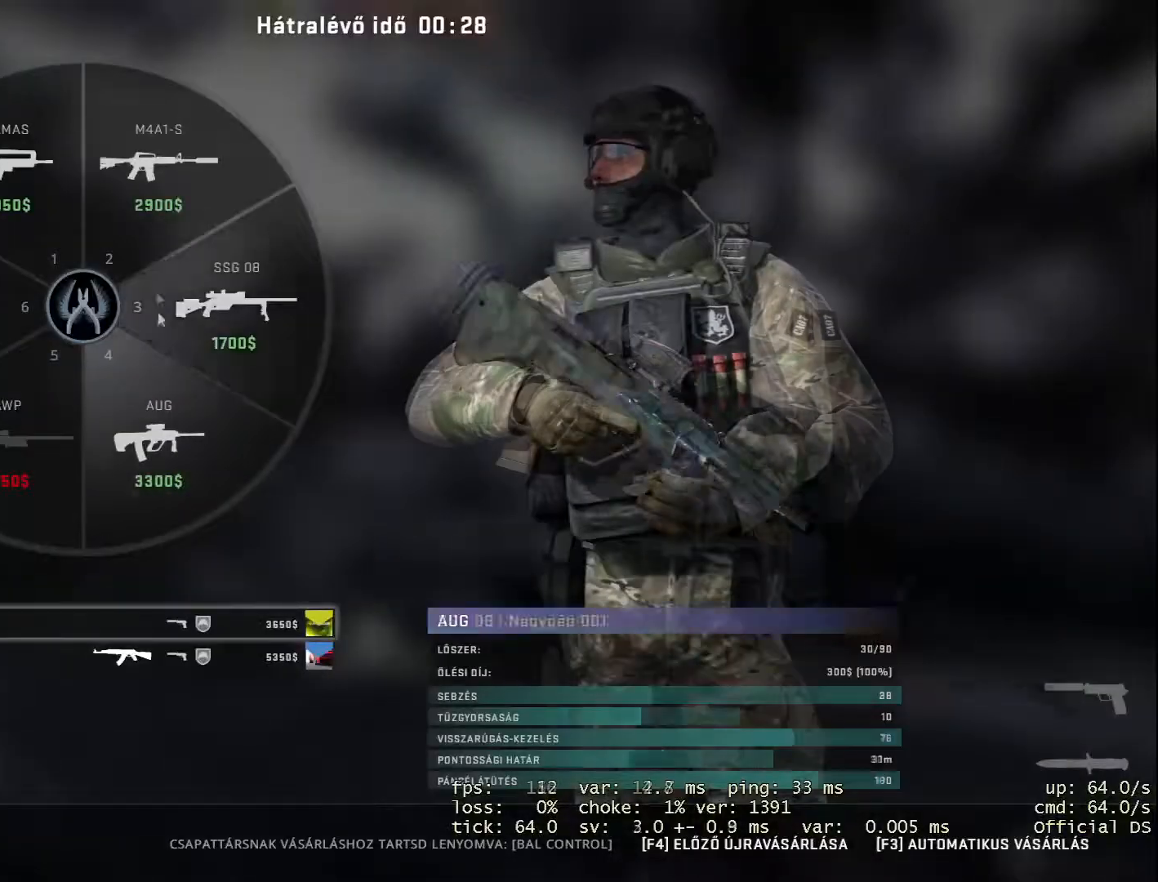
{"keys": [], "mouse": [], "events": [[283, "mouse_left", "down"], [317, "mouse_left", "up"]]}
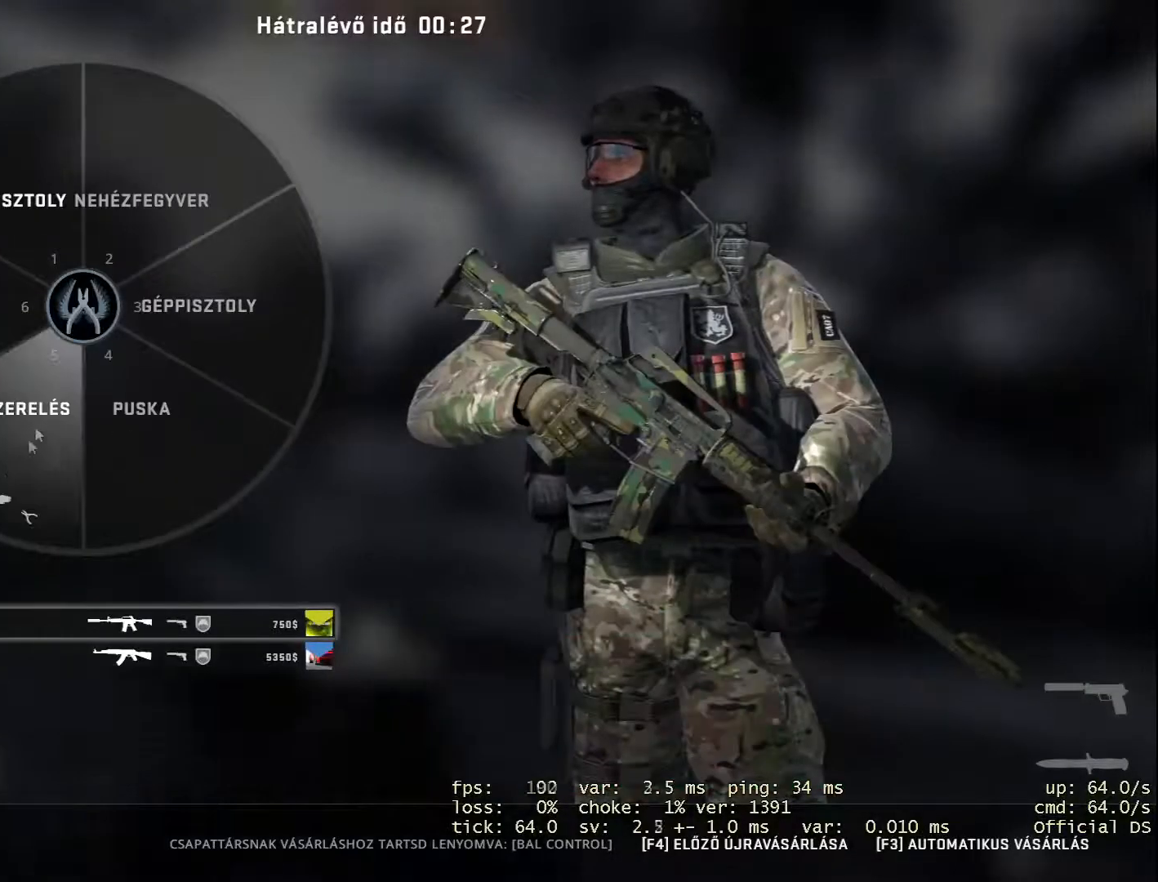
{"keys": [], "mouse": [], "events": [[150, "mouse_left", "down"], [251, "mouse_left", "up"]]}
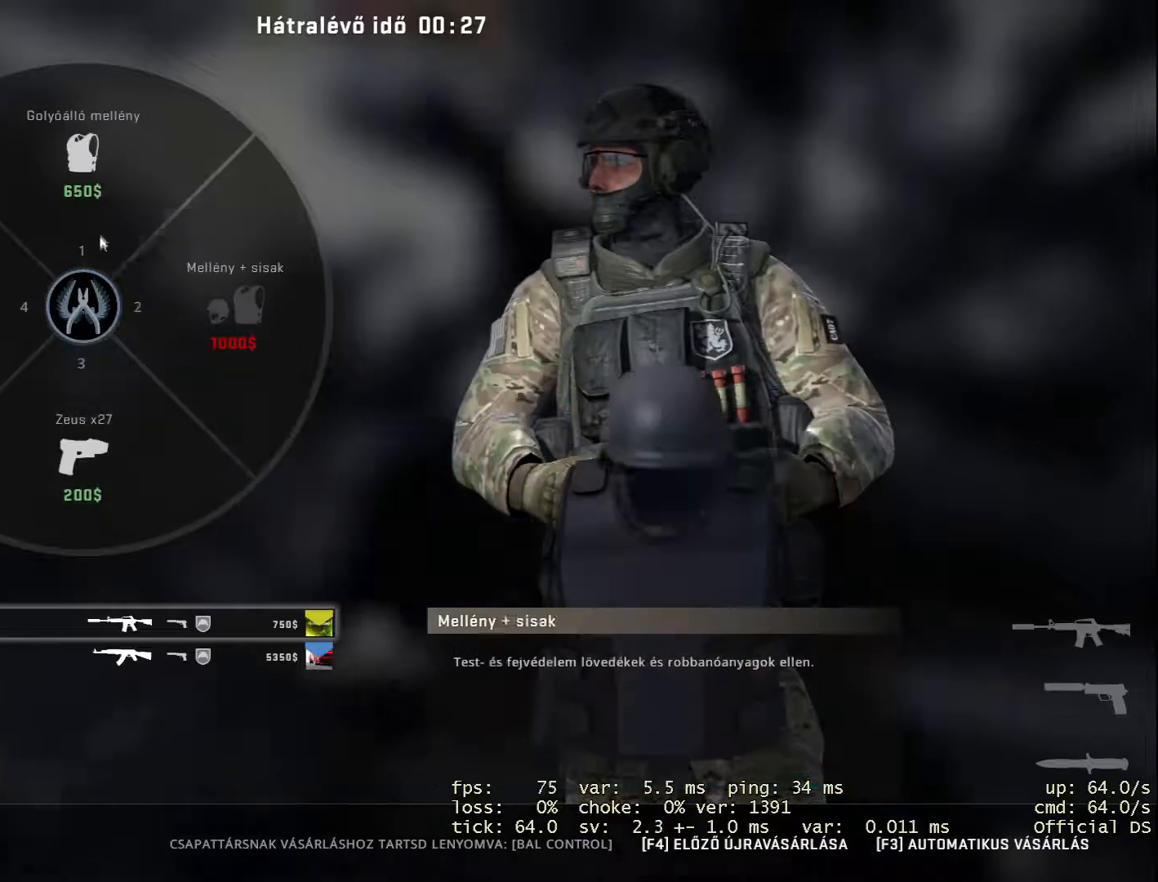
{"keys": [], "mouse": ["left"], "events": [[117, "mouse_left", "down"], [217, "mouse_left", "up"], [500, "mouse_left", "down"]]}
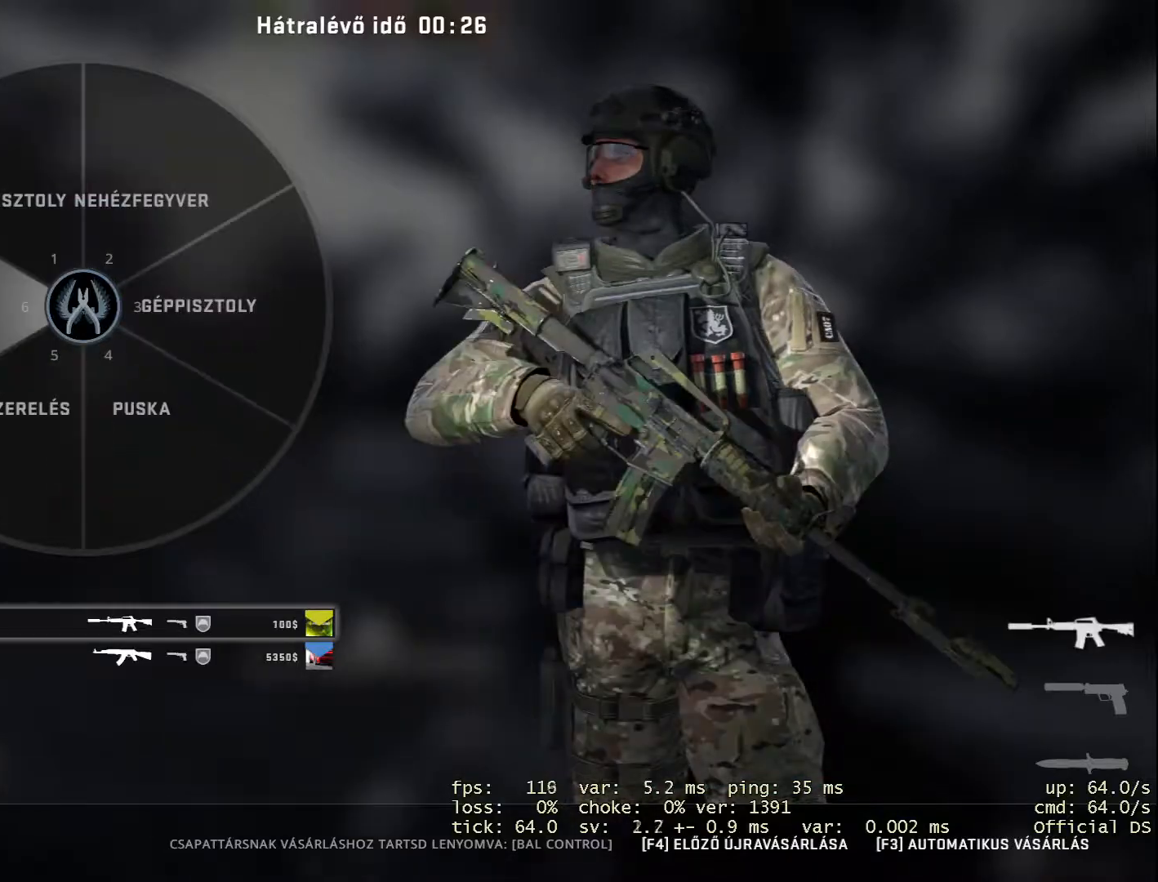
{"keys": [], "mouse": [], "events": [[34, "mouse_left", "up"]]}
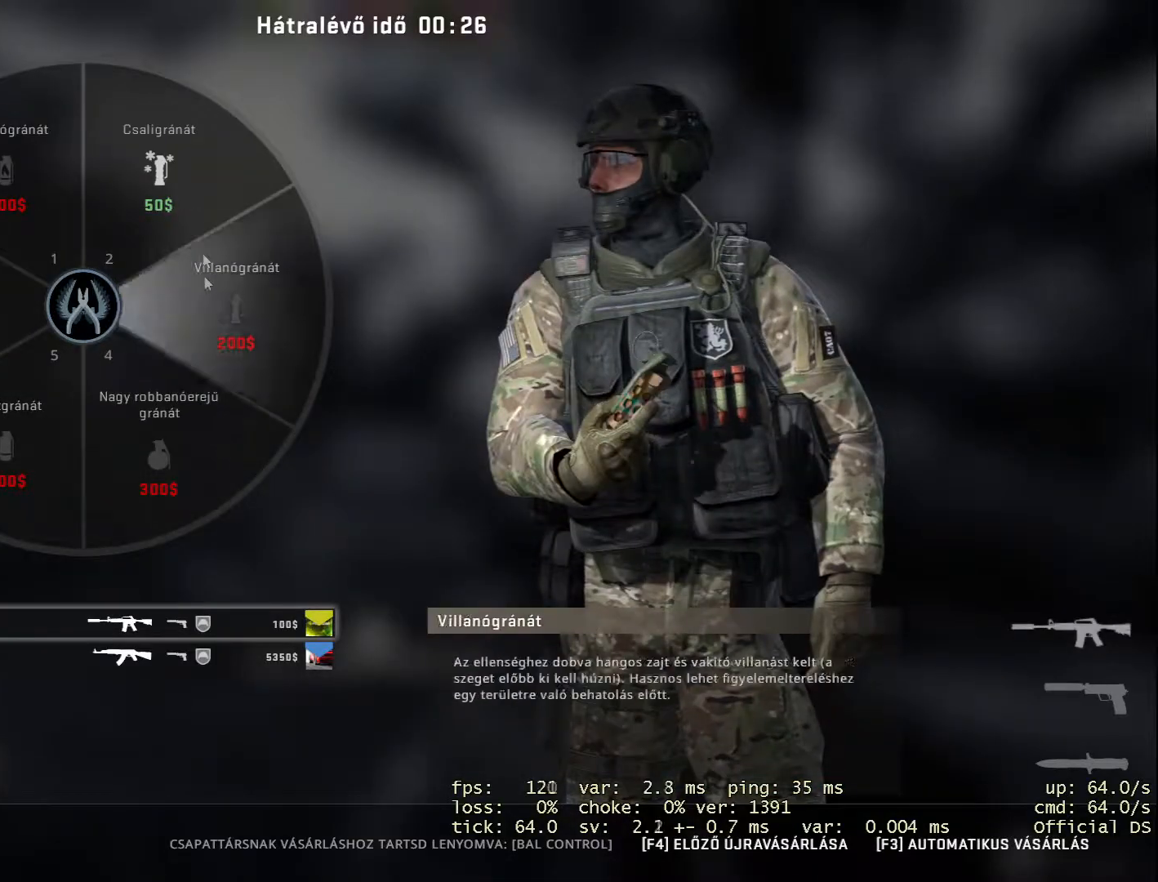
{"keys": [], "mouse": [], "events": [[150, "mouse_left", "down"], [200, "mouse_left", "up"]]}
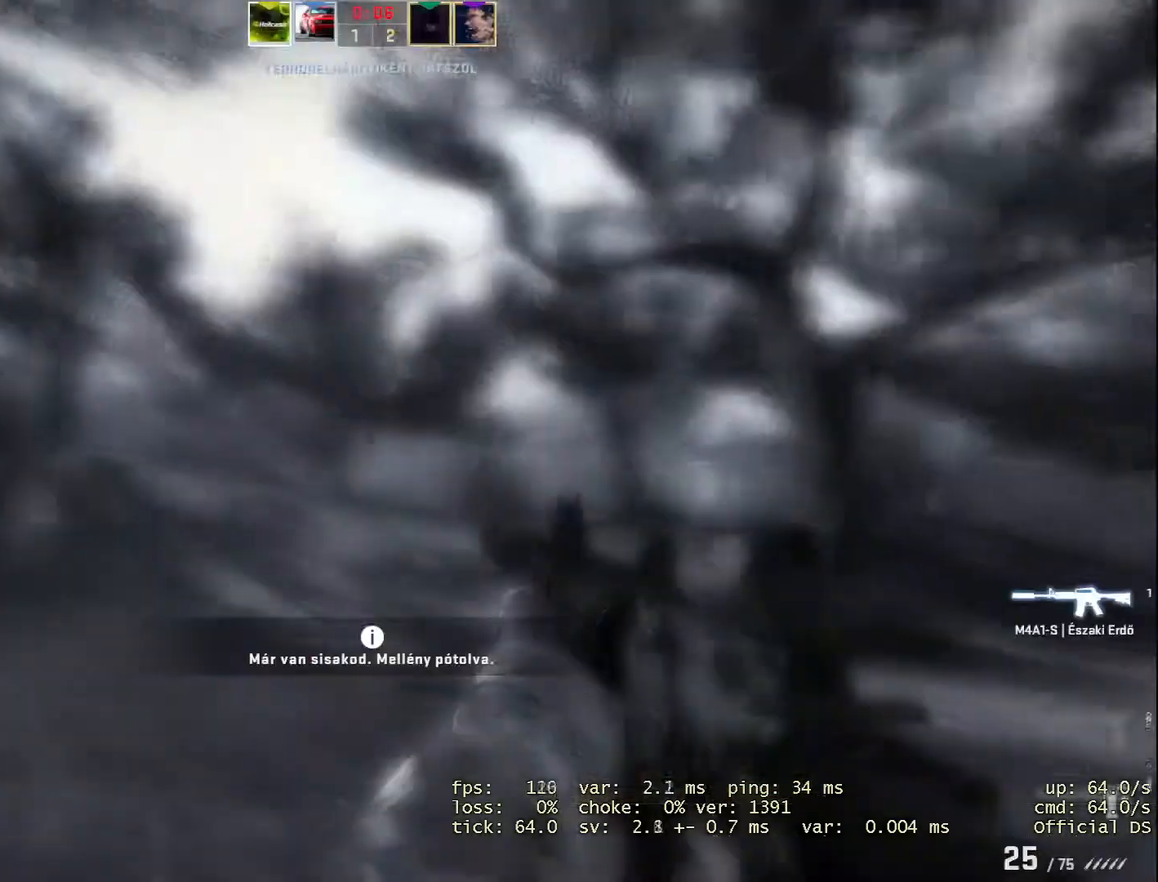
{"keys": [], "mouse": [], "events": []}
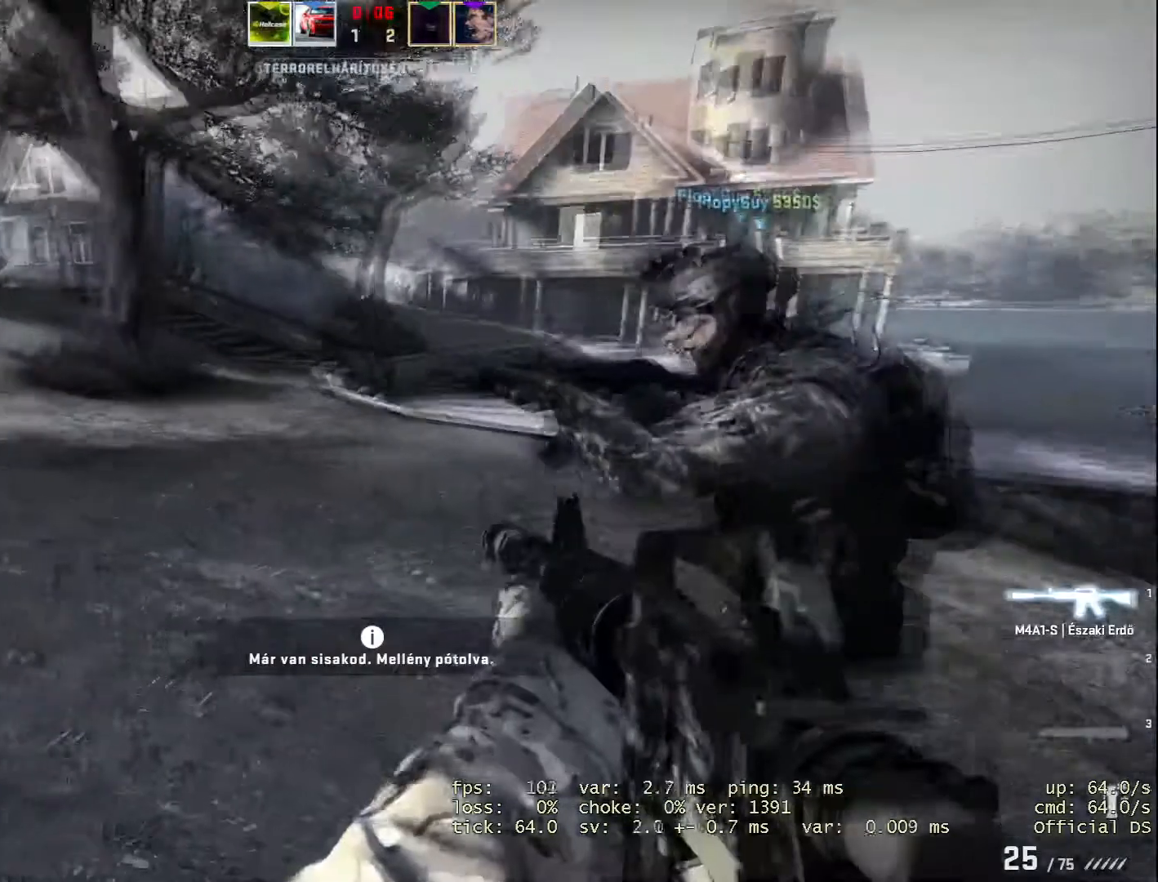
{"keys": ["w"], "mouse": ["wheel"], "events": [[233, "w", "down"], [367, "mouse_wheel", "down"]]}
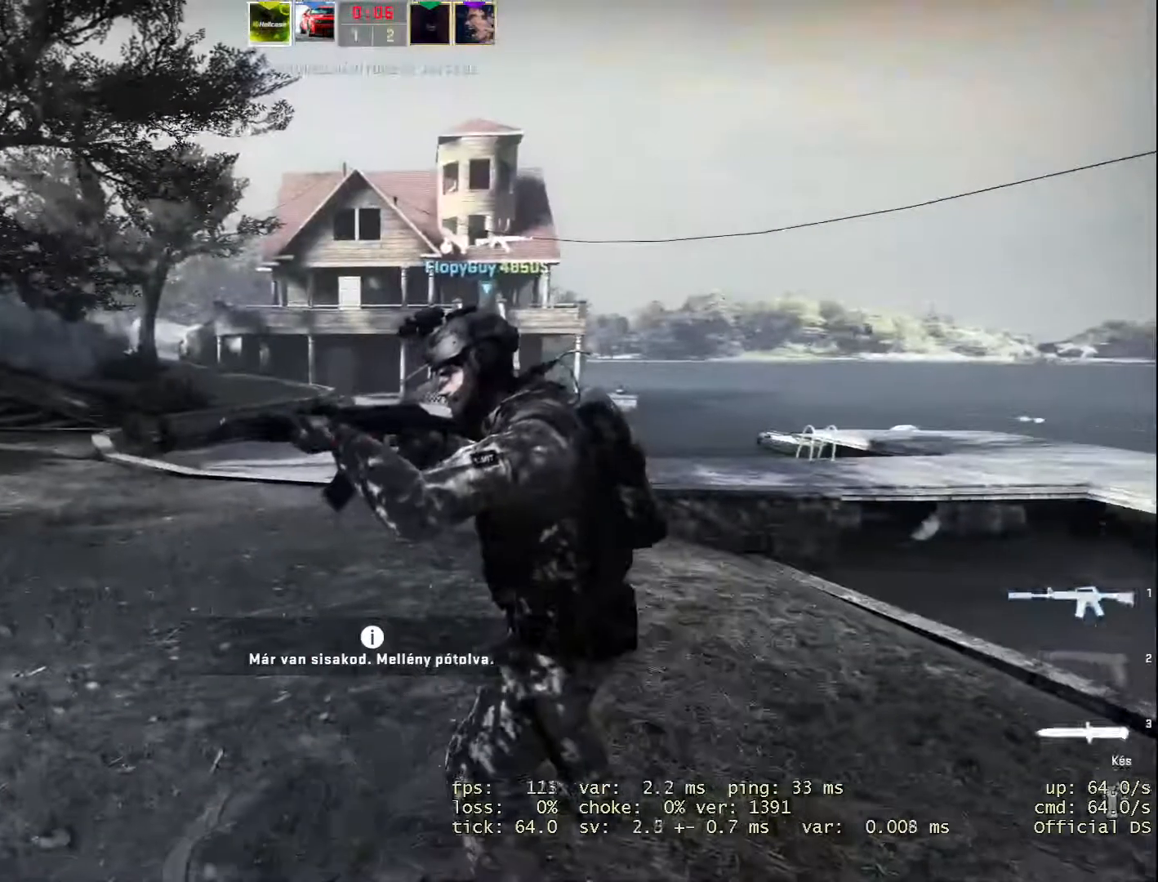
{"keys": [], "mouse": [], "events": [[67, "mouse_wheel", "up"], [67, "w", "up"]]}
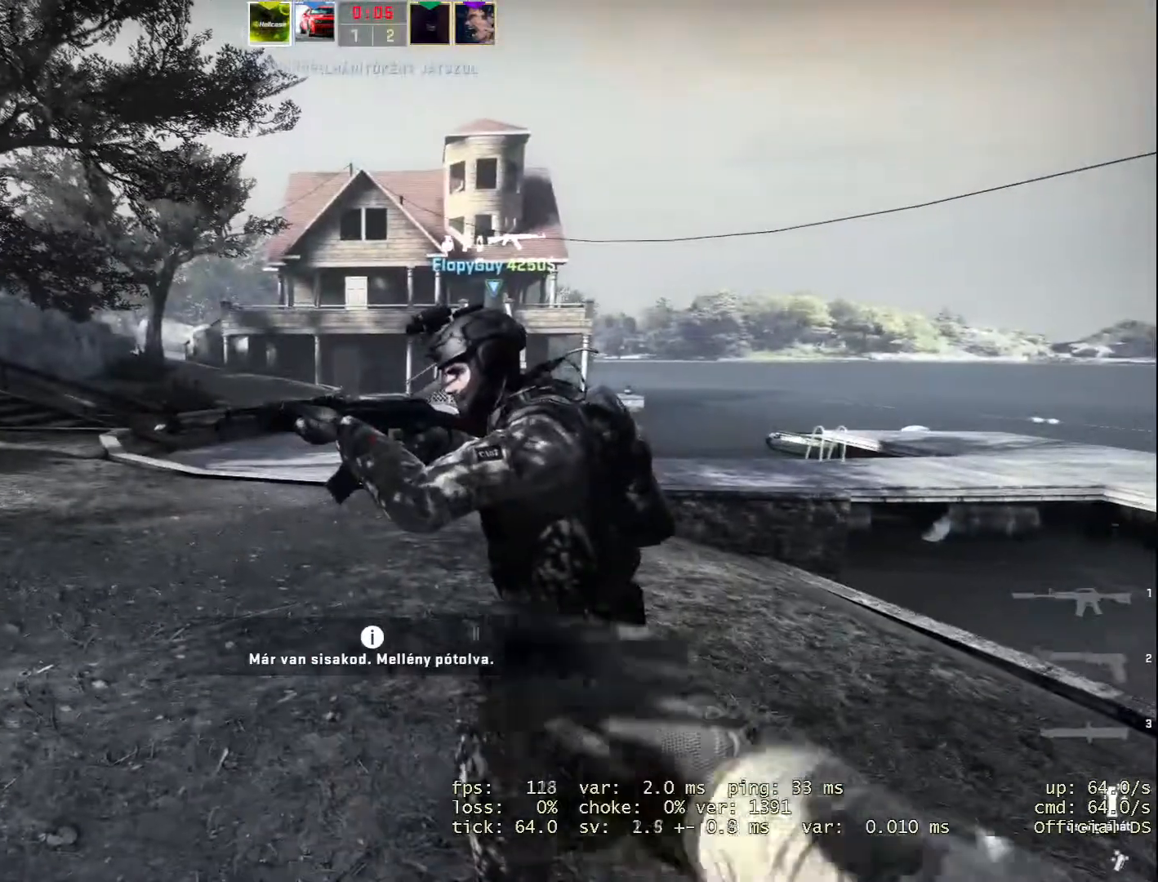
{"keys": [], "mouse": [], "events": [[83, "w", "down"], [400, "w", "up"]]}
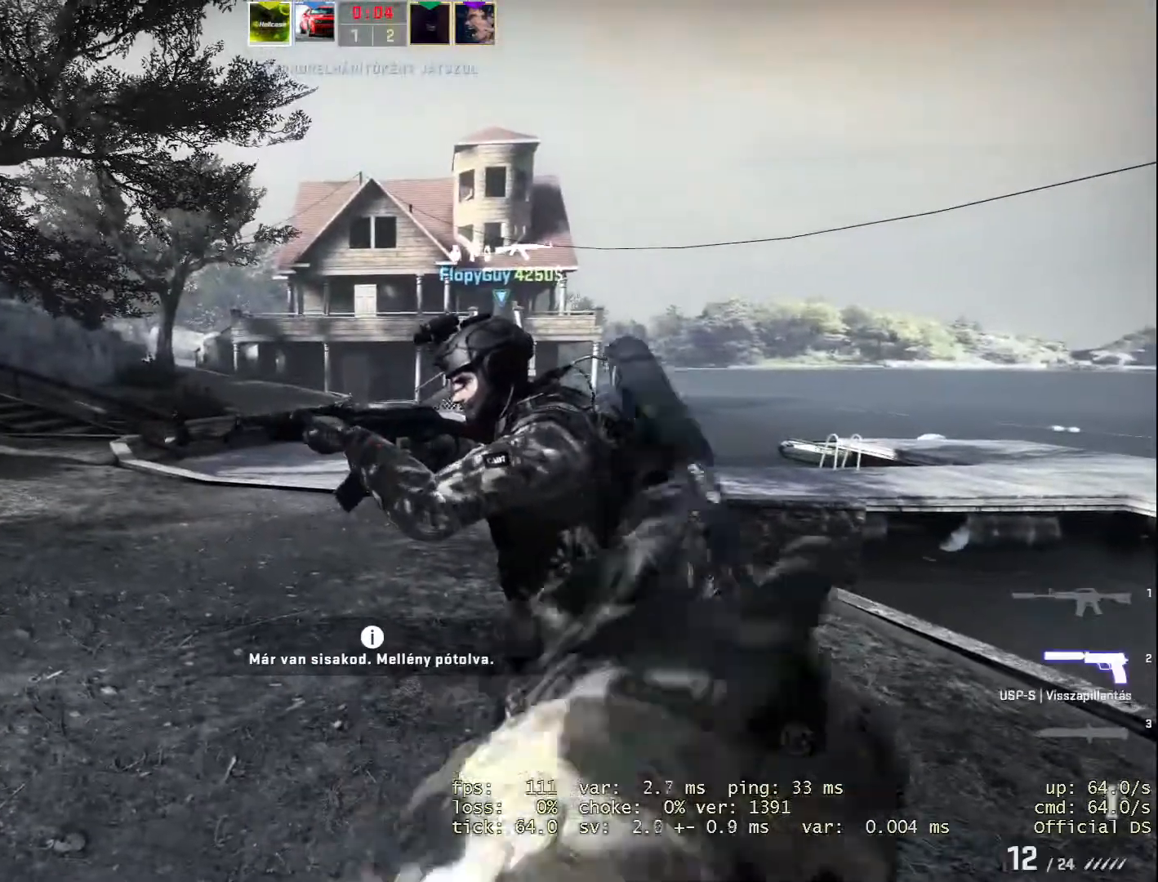
{"keys": [], "mouse": [], "events": []}
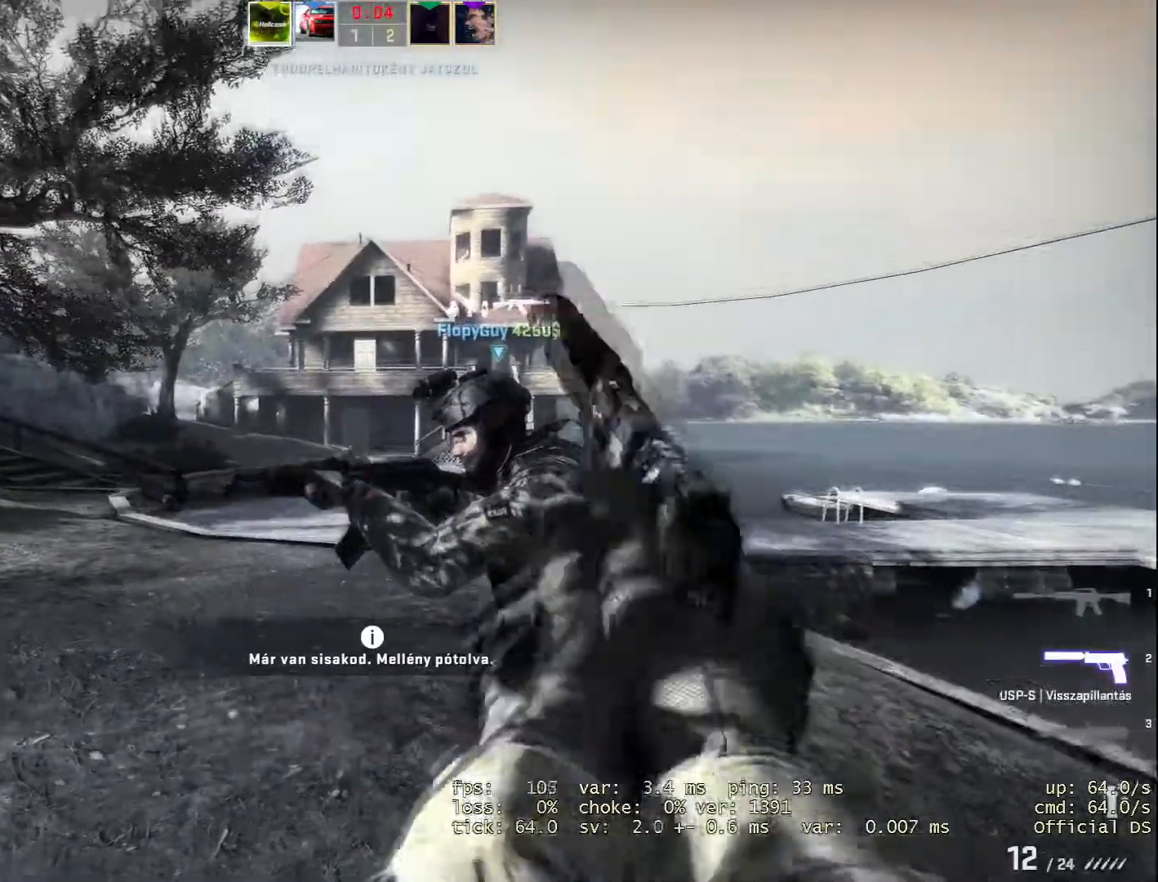
{"keys": [], "mouse": [], "events": []}
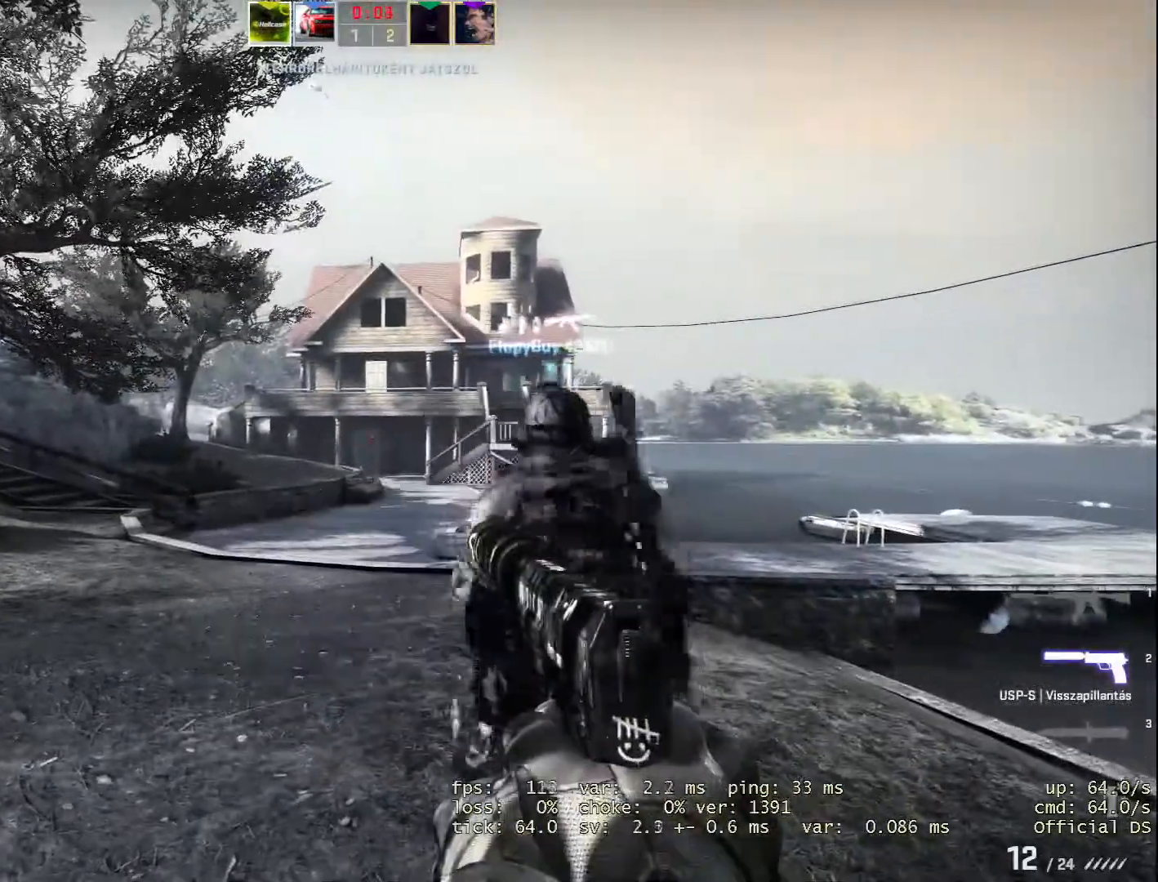
{"keys": [], "mouse": [], "events": [[50, "mouse_wheel", "down"], [117, "mouse_wheel", "up"]]}
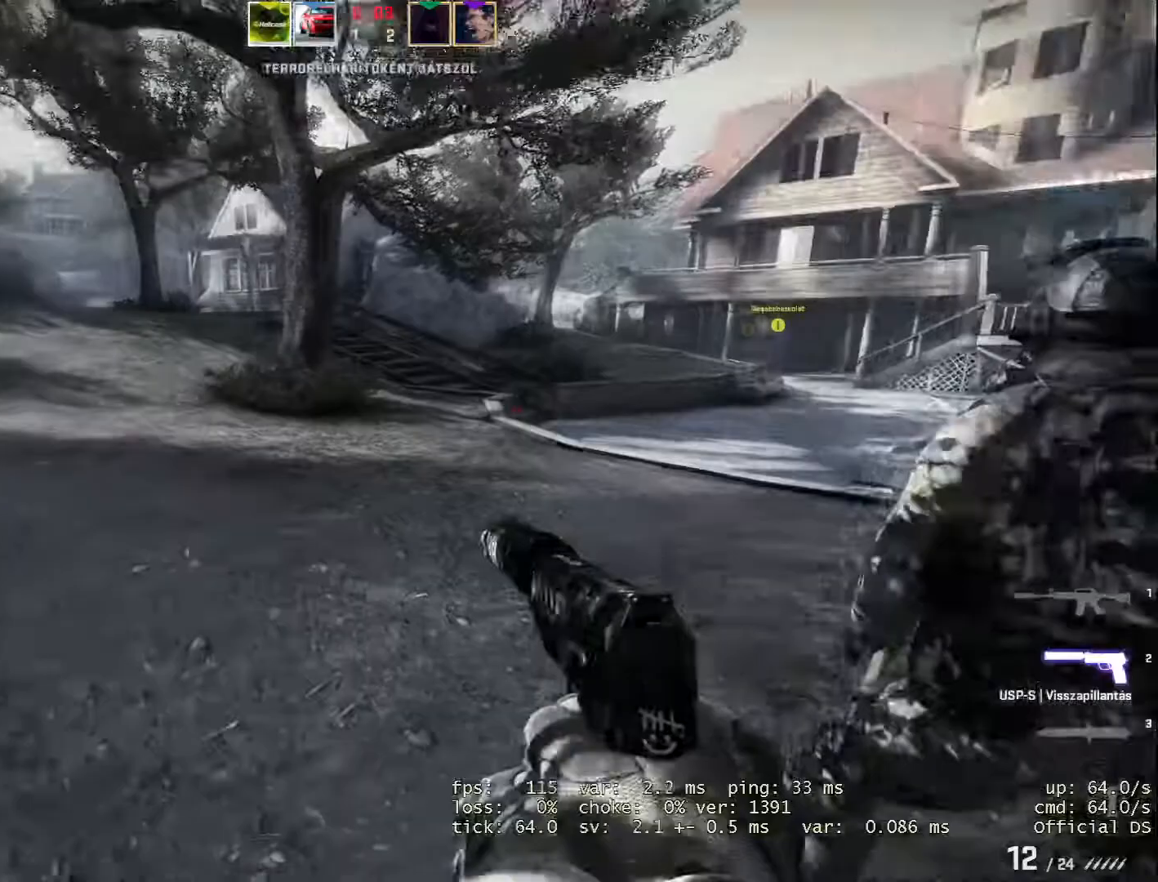
{"keys": [], "mouse": [], "events": []}
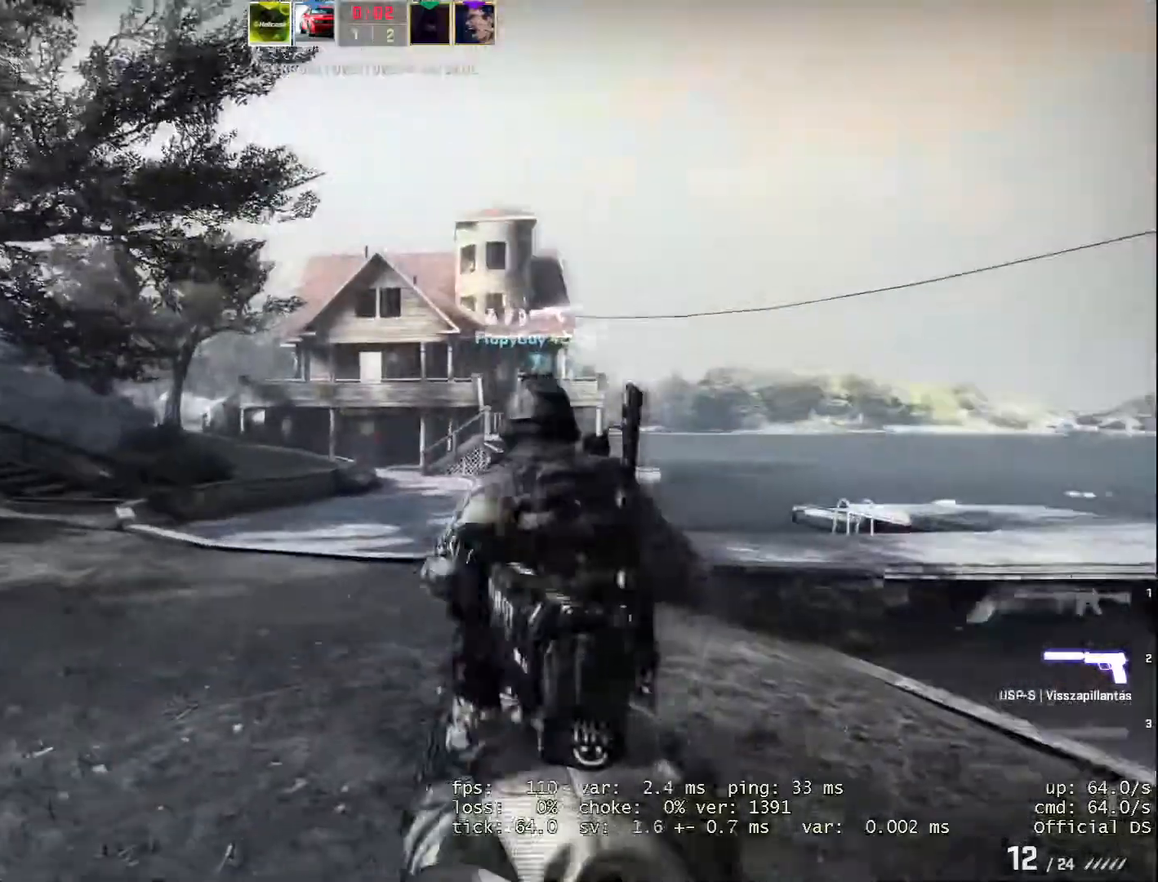
{"keys": [], "mouse": [], "events": []}
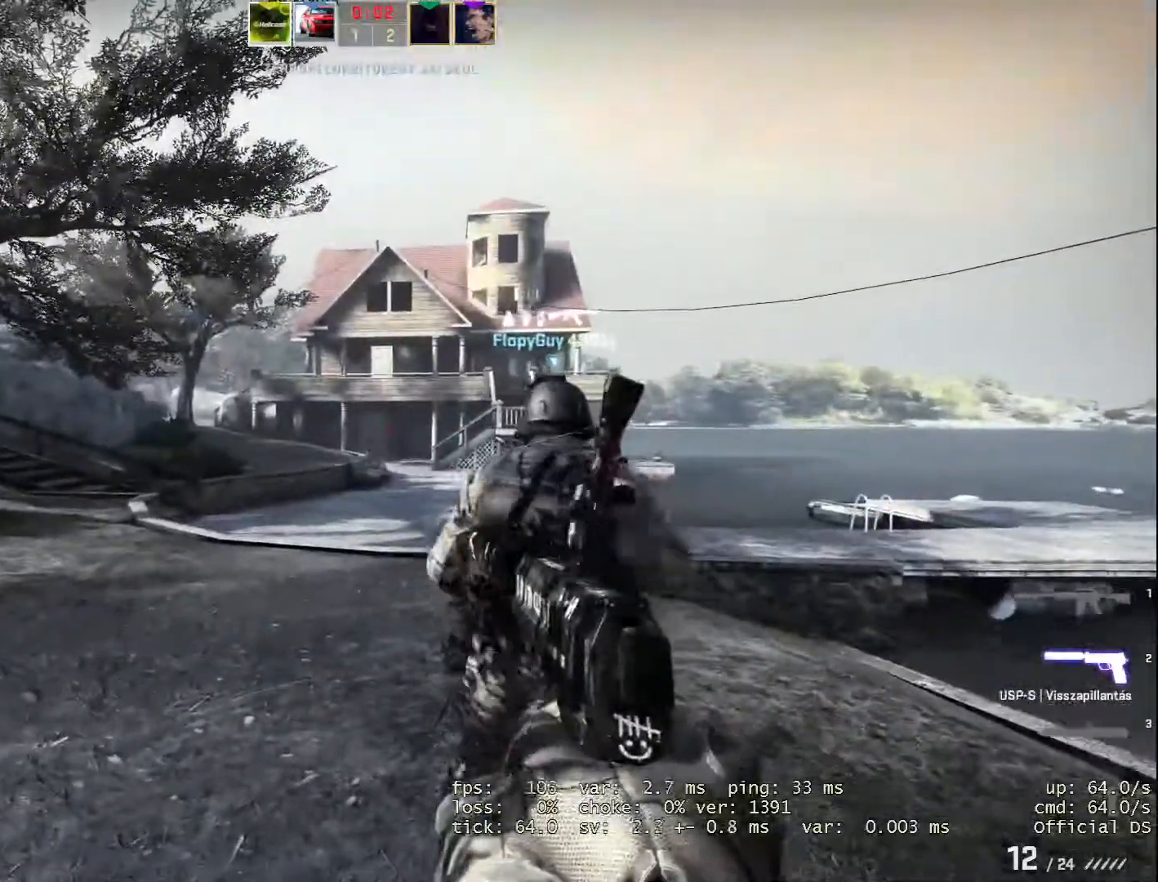
{"keys": [], "mouse": []}
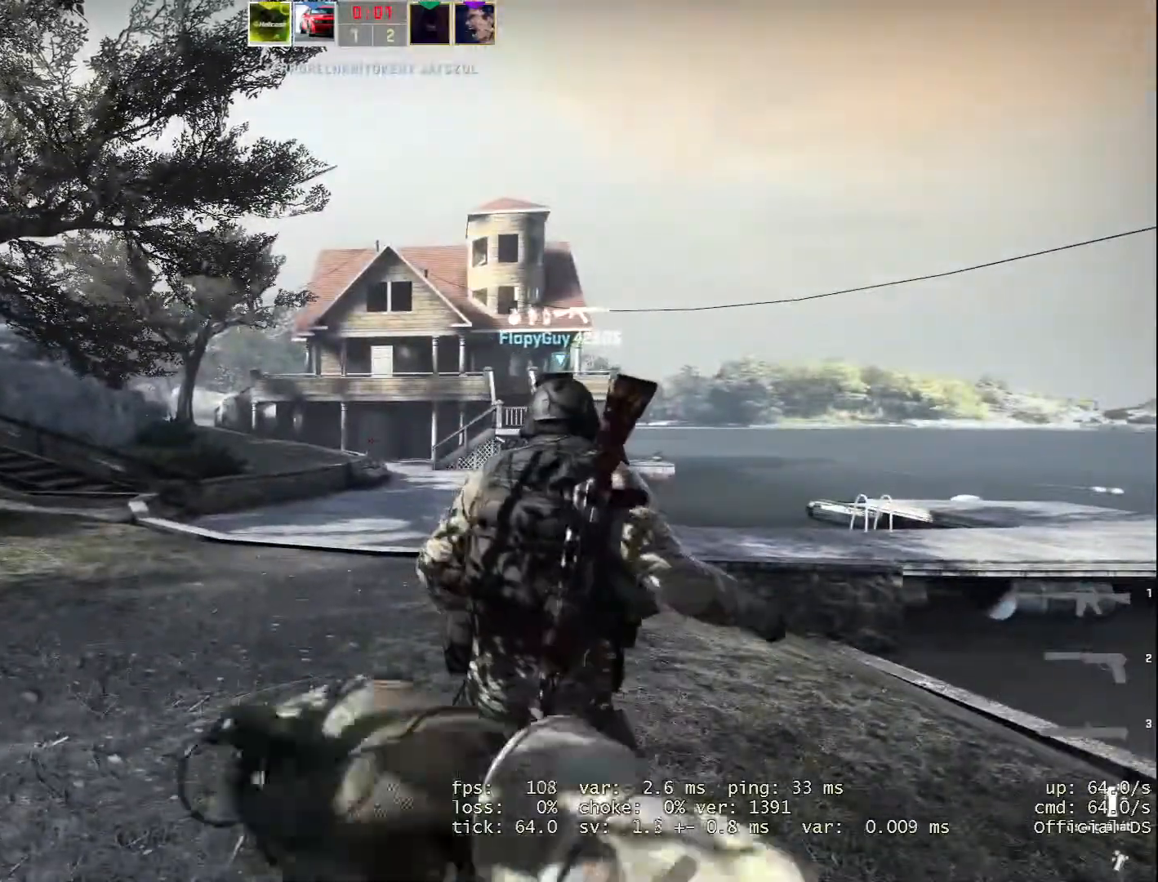
{"keys": ["a"], "mouse": [], "events": [[34, "mouse_wheel", "down"], [100, "mouse_wheel", "up"], [134, "a", "down"]]}
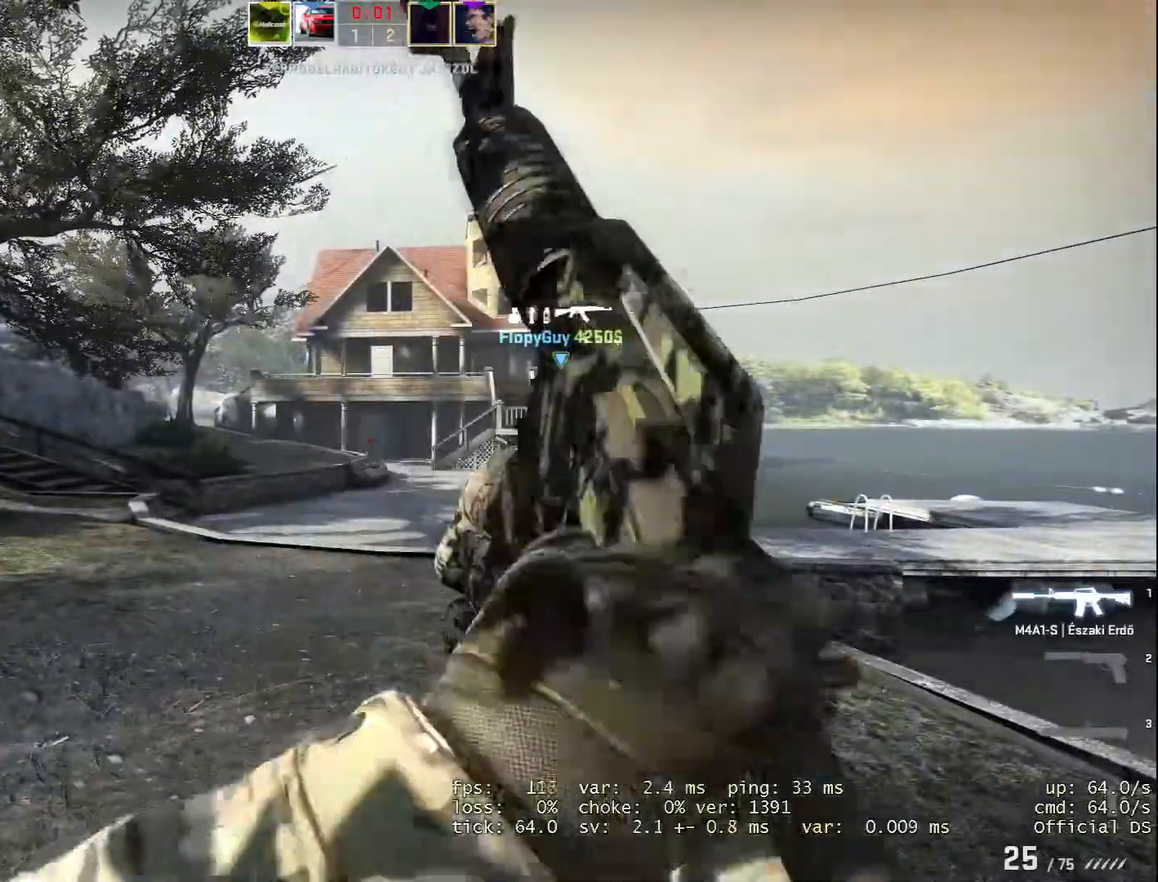
{"keys": ["a"], "mouse": [], "events": [[67, "a", "up"], [100, "w", "down"], [434, "a", "down"], [434, "w", "up"]]}
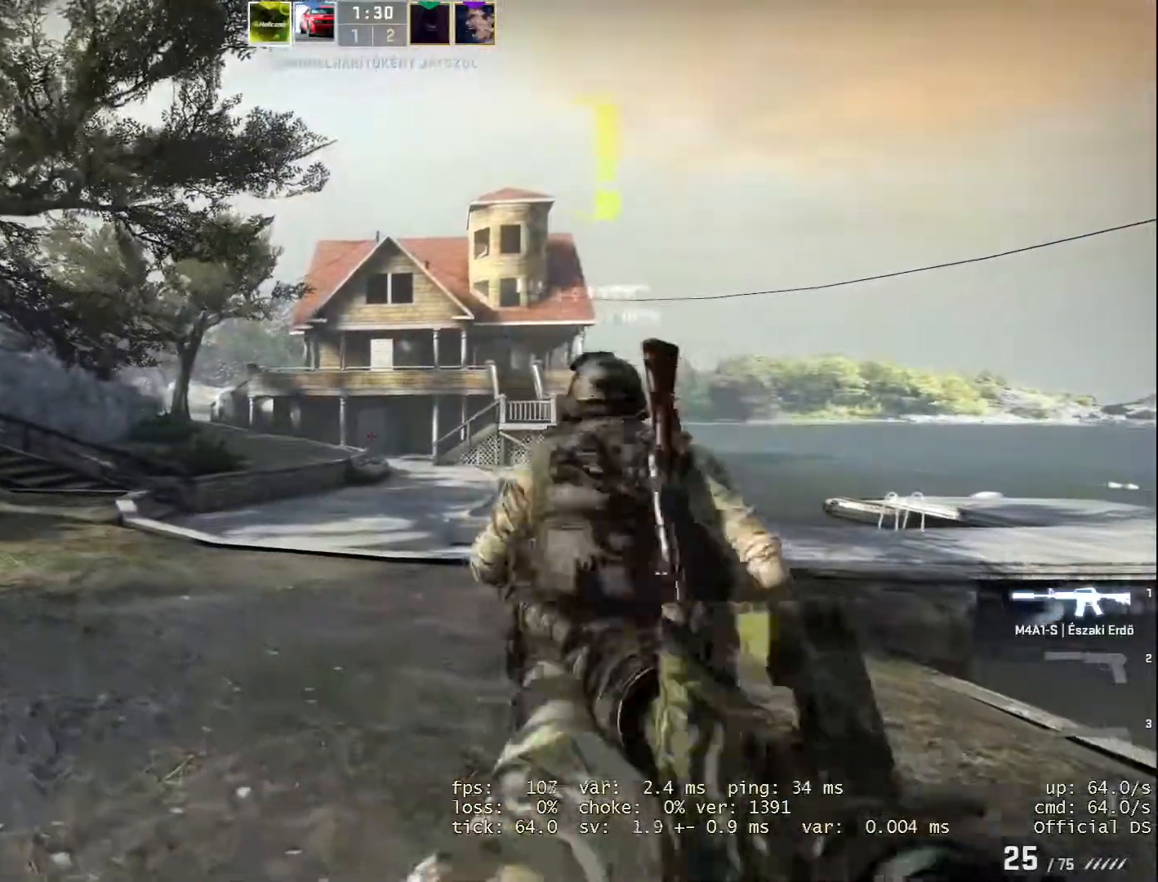
{"keys": ["w"], "mouse": [], "events": [[34, "a", "up"], [117, "a", "down"], [267, "w", "down"], [317, "a", "up"]]}
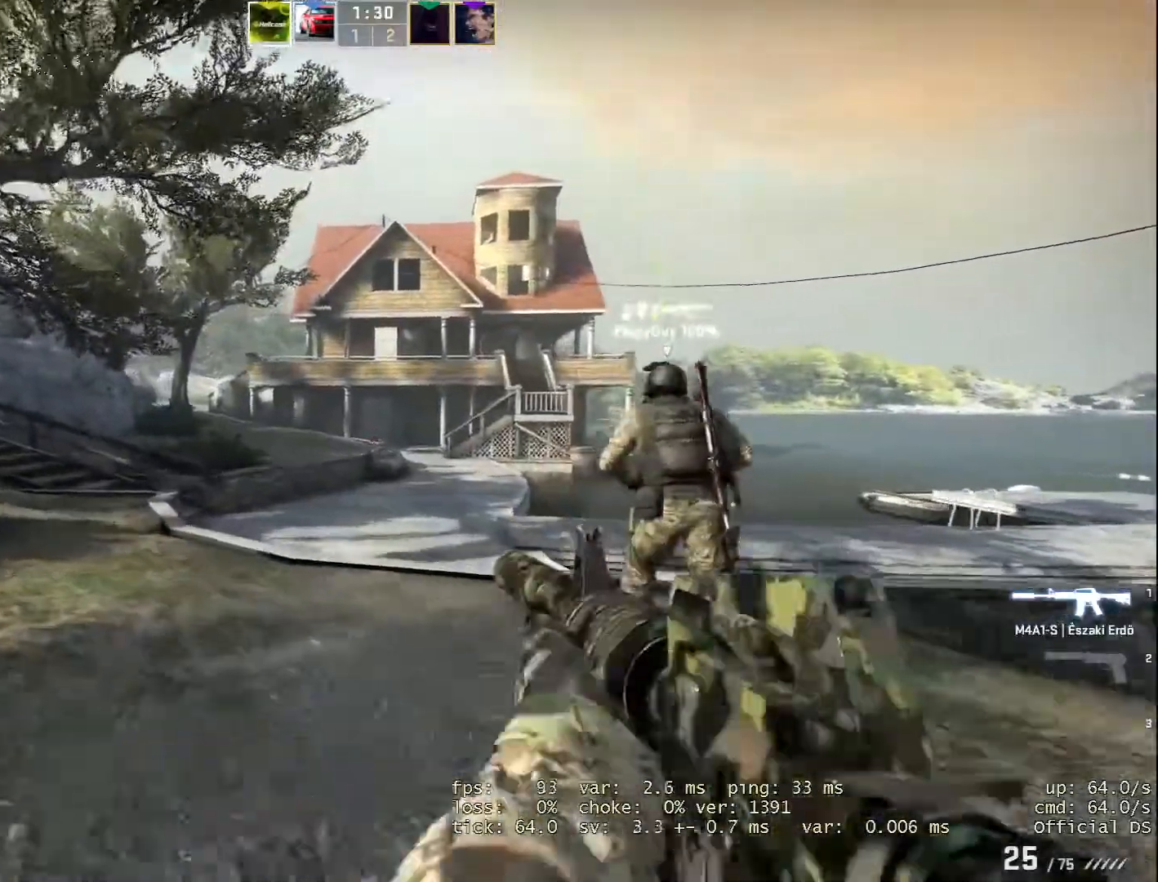
{"keys": ["w"], "mouse": [], "events": []}
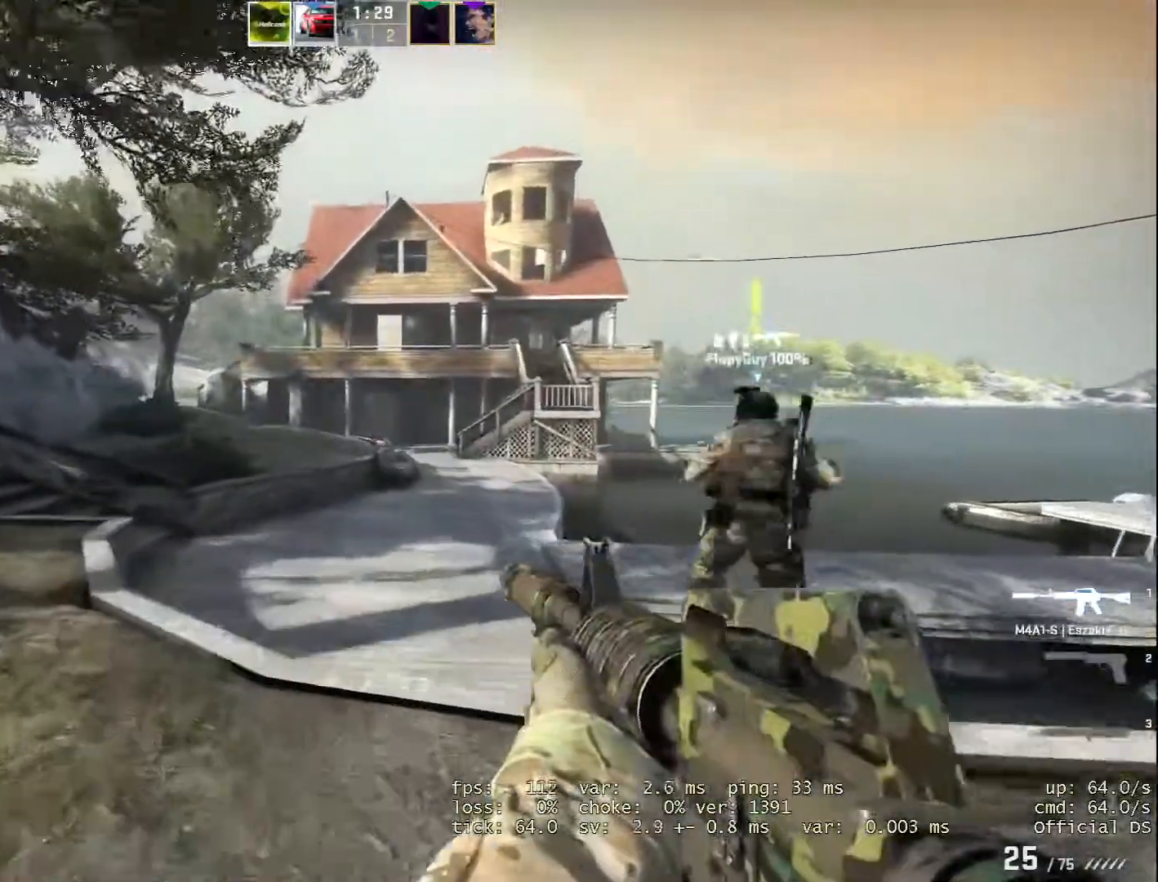
{"keys": ["w"], "mouse": [], "events": []}
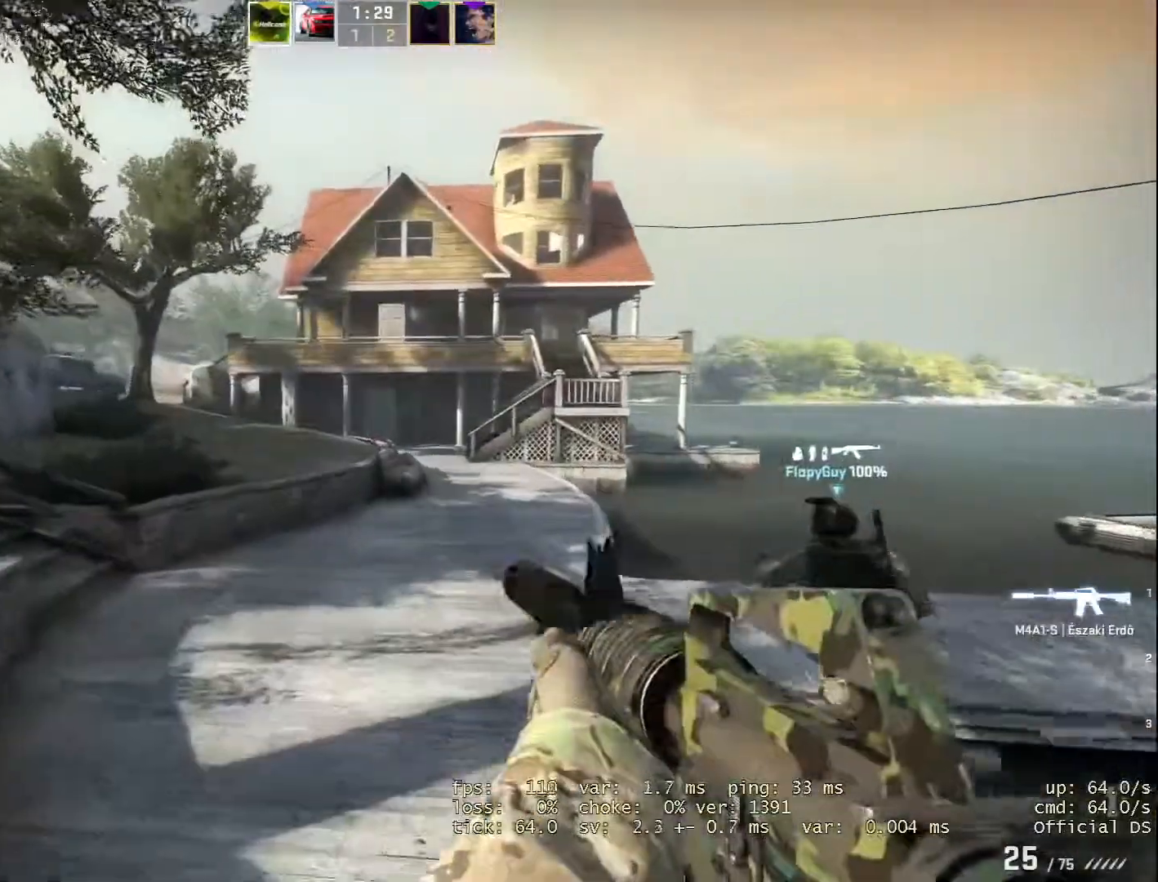
{"keys": ["w"], "mouse": [], "events": []}
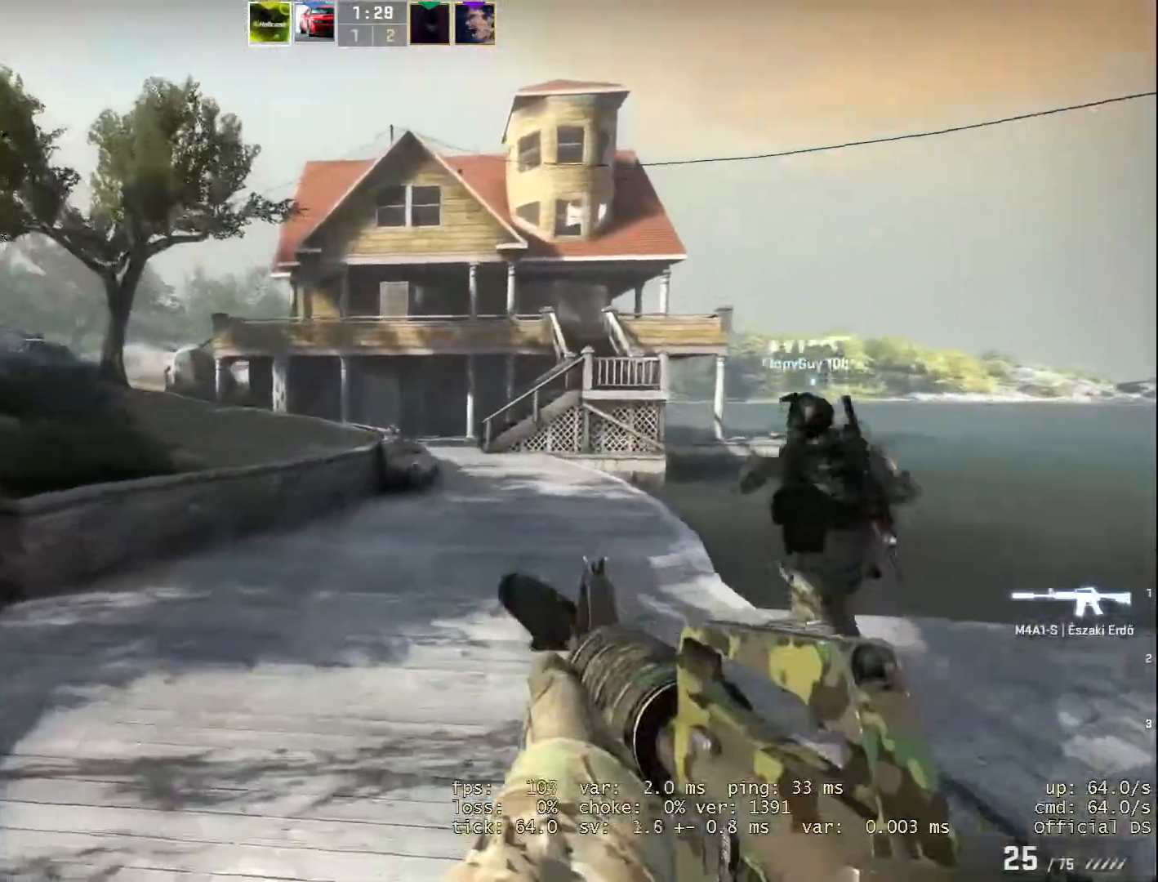
{"keys": ["w"], "mouse": [], "events": []}